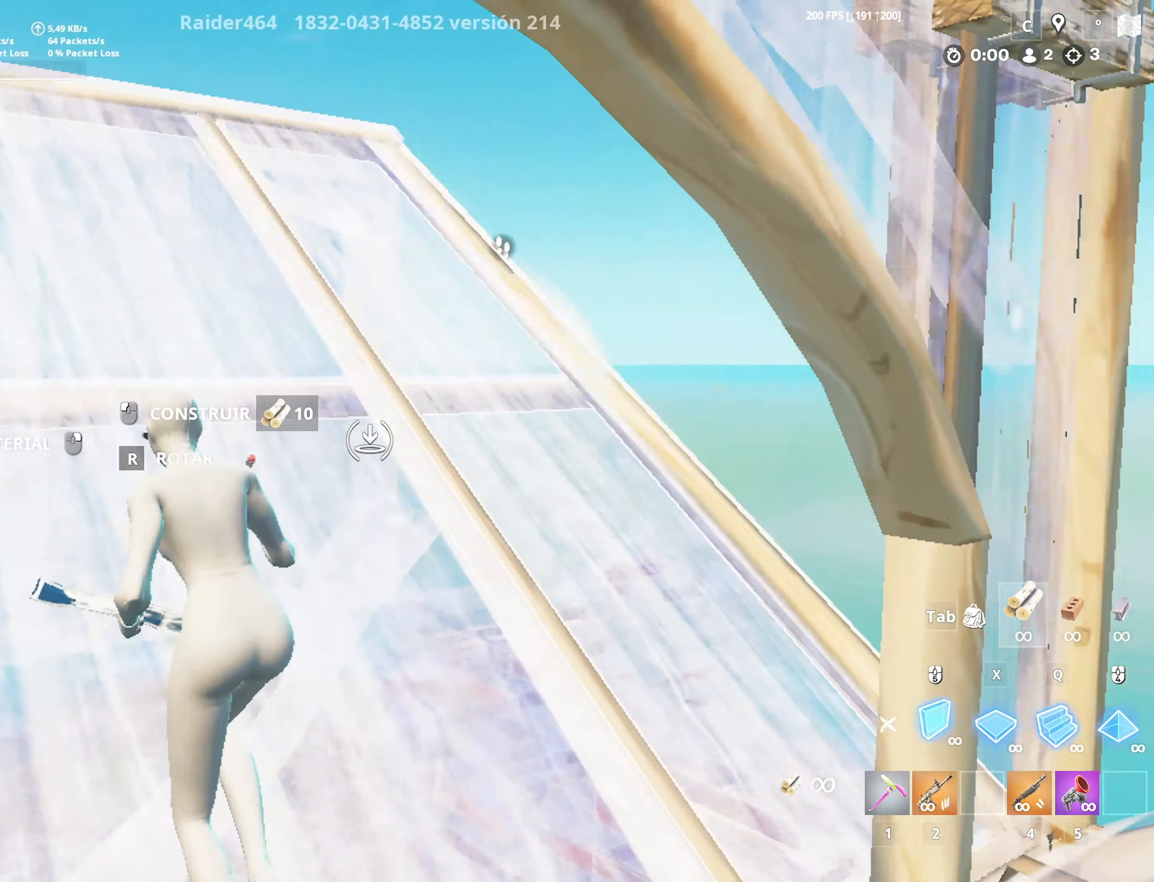
Gameplay with keyboard and mouse; each line is a JSON object with the keys and mouse buttons held at the frame after it. "events" lists presses ("down") and releases ("up") of "1", "2", "3", "4", "5", "a", "alt", "c", "caps_lock", "ctrl", "d", "e", "f", "g", "q", "r", "s", "shift", "space", "t", "tab", "v", "w", "x", "z", "mouse_left", "mouse_wheel" and "mouse_right" between this image and that frame as [ms after this image, input, new state], when the widget could be followed in between. "mouse_left", "mouse_wheel", "mouse_right" = the "left", "wheel", "right" buttons of the "mouse" list. No other keys are recorded. "wheel" means that the mouse wheel is clicked or scrolled. "mouse_move" is the direction in which the mouse moves at that frame (one of eight, or "still"), when it could be read.
{"keys": ["w"], "mouse": [], "mouse_move": "down", "events": [[166, "4", "down"], [166, "a", "up"], [250, "4", "up"], [250, "mouse_left", "up"], [300, "f", "down"], [350, "mouse_left", "down"], [450, "mouse_left", "up"], [500, "f", "up"]]}
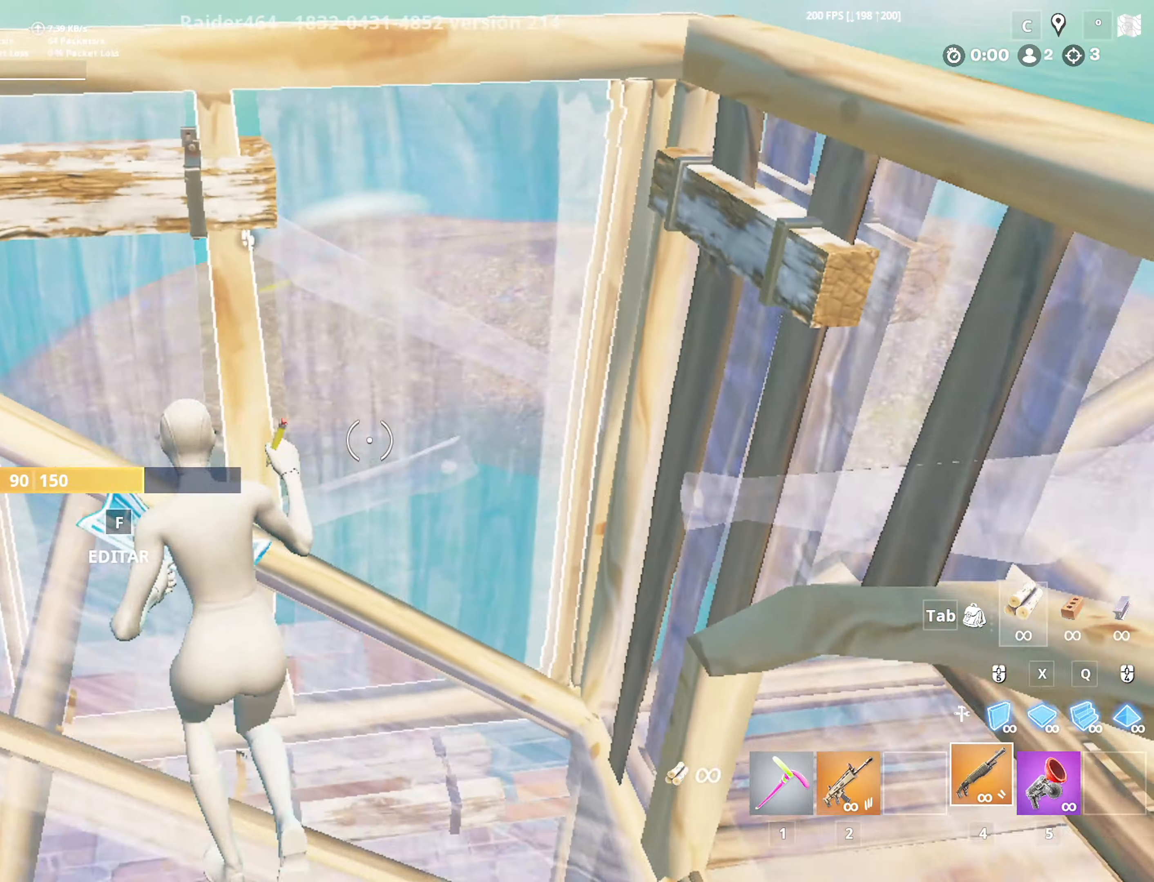
{"keys": ["a"], "mouse": [], "mouse_move": "left", "events": [[50, "mouse_left", "down"], [100, "mouse_left", "up"], [100, "x", "down"], [233, "x", "up"], [316, "4", "down"], [366, "w", "up"], [416, "a", "down"], [466, "4", "up"]]}
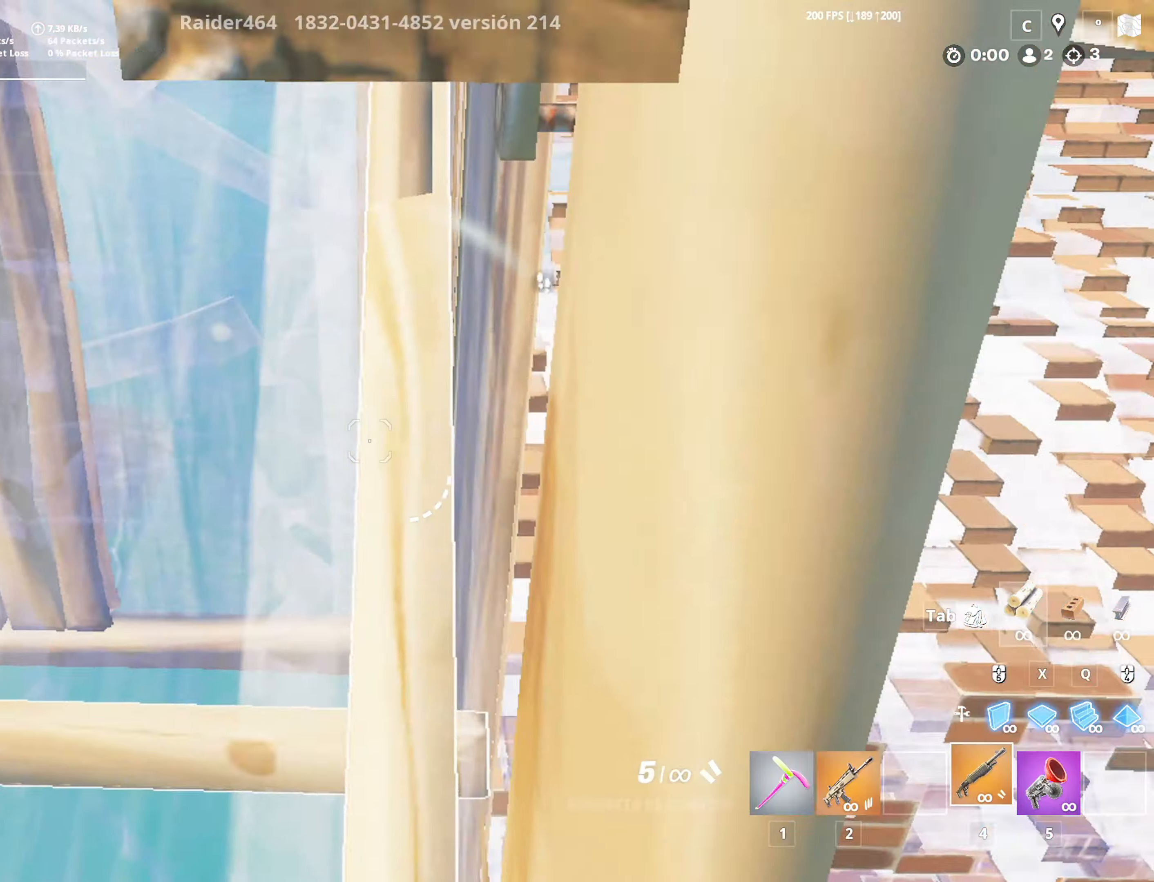
{"keys": ["w"], "mouse": ["left"], "mouse_move": "down-right", "events": [[250, "f", "down"], [250, "w", "down"], [300, "a", "up"], [333, "mouse_left", "down"], [383, "mouse_left", "up"], [433, "f", "up"], [483, "mouse_left", "down"]]}
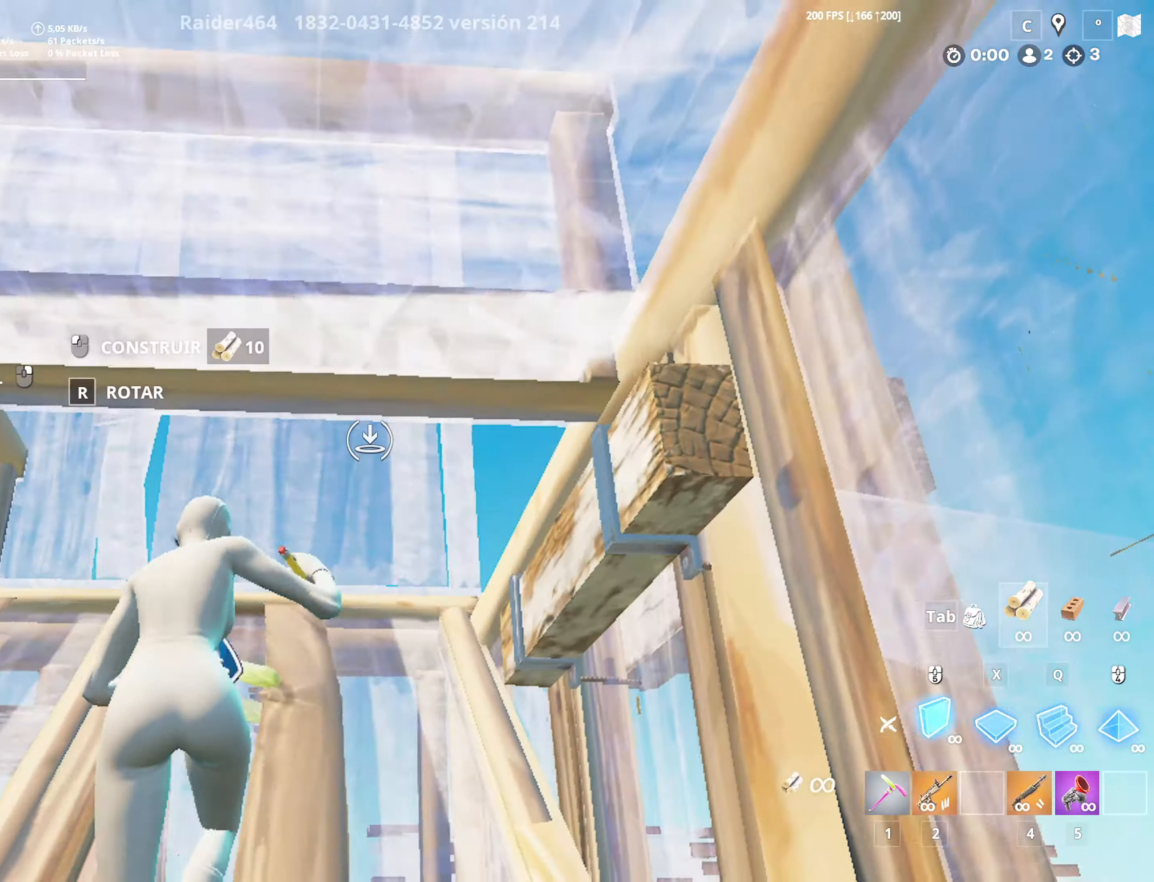
{"keys": ["w", "x"], "mouse": ["left"], "mouse_move": "down-right", "events": [[66, "mouse_left", "up"], [116, "f", "down"], [166, "mouse_left", "down"], [250, "mouse_left", "up"], [300, "f", "up"], [300, "mouse_left", "down"], [300, "q", "down"], [400, "x", "down"], [450, "q", "up"]]}
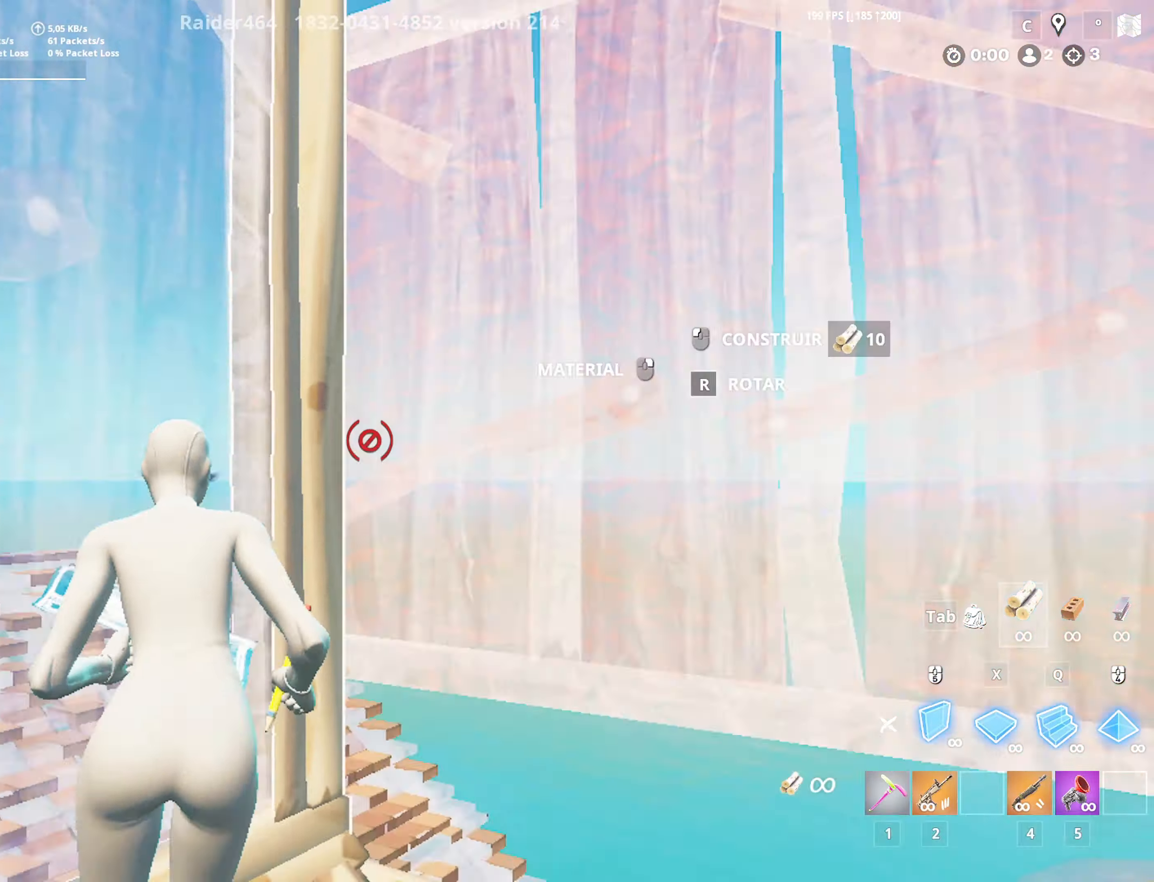
{"keys": ["s"], "mouse": [], "mouse_move": "up", "events": [[50, "a", "down"], [50, "x", "up"], [133, "4", "down"], [133, "a", "up"], [183, "mouse_left", "up"], [233, "4", "up"], [416, "w", "up"], [500, "s", "down"]]}
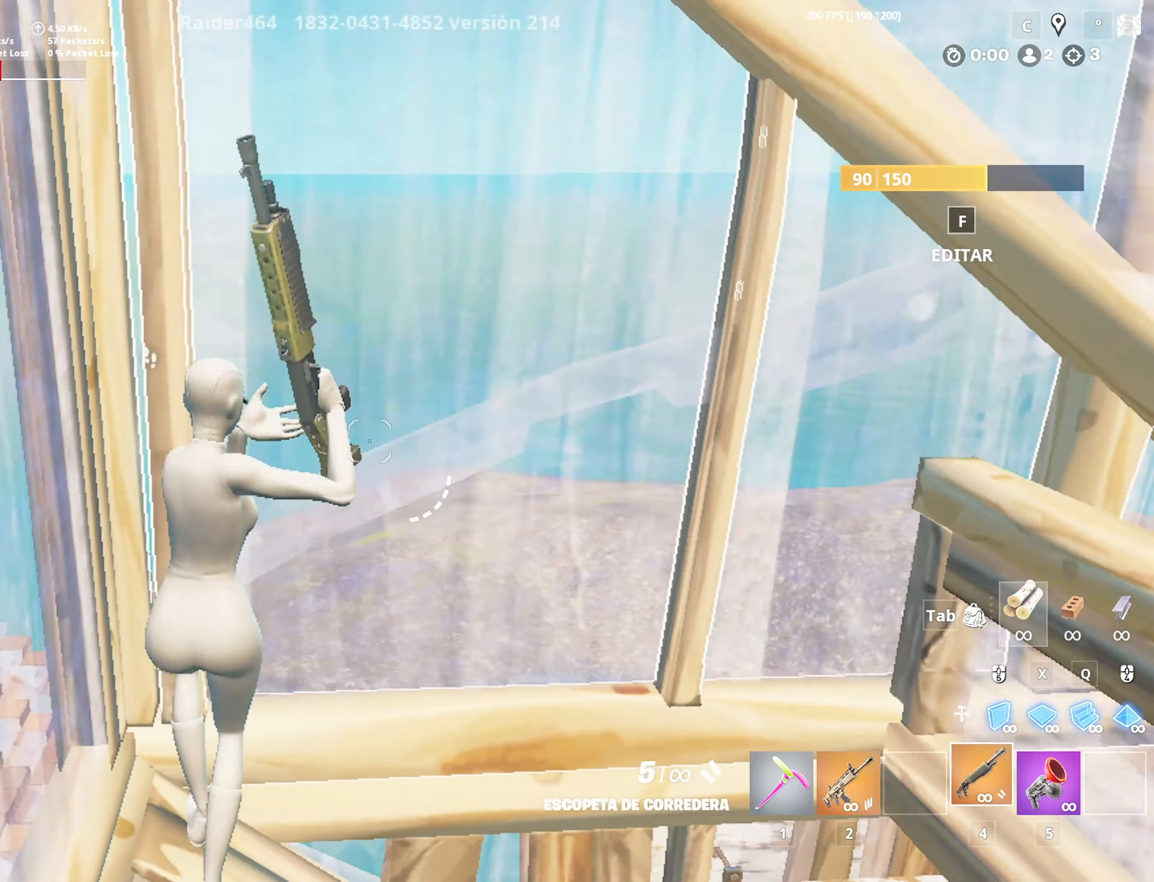
{"keys": ["w", "x"], "mouse": ["left"], "mouse_move": "down-left", "events": [[50, "f", "down"], [100, "mouse_left", "down"], [200, "s", "up"], [300, "mouse_left", "up"], [300, "w", "down"], [350, "f", "up"], [433, "mouse_left", "down"], [433, "x", "down"]]}
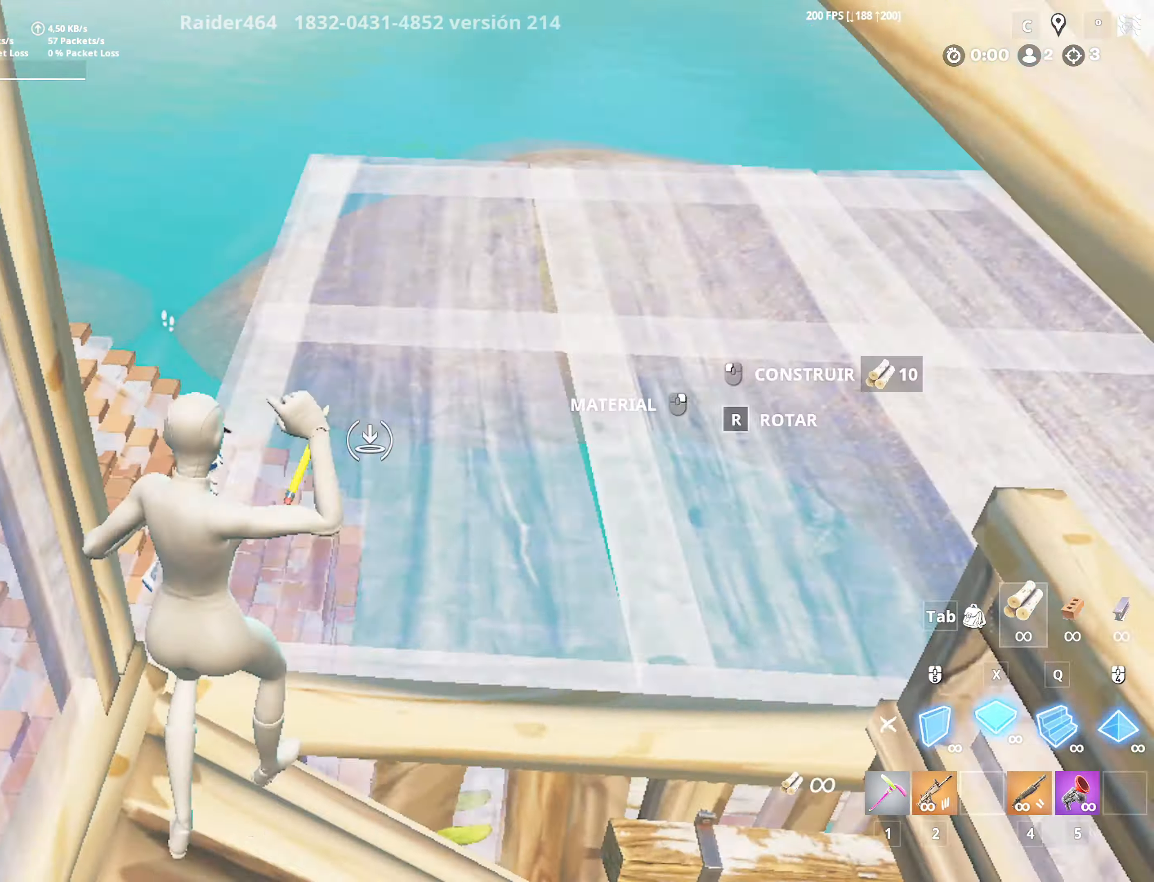
{"keys": ["w"], "mouse": [], "mouse_move": "up-left", "events": [[66, "x", "up"], [300, "x", "down"], [400, "4", "down"], [450, "mouse_left", "up"], [450, "x", "up"], [500, "4", "up"]]}
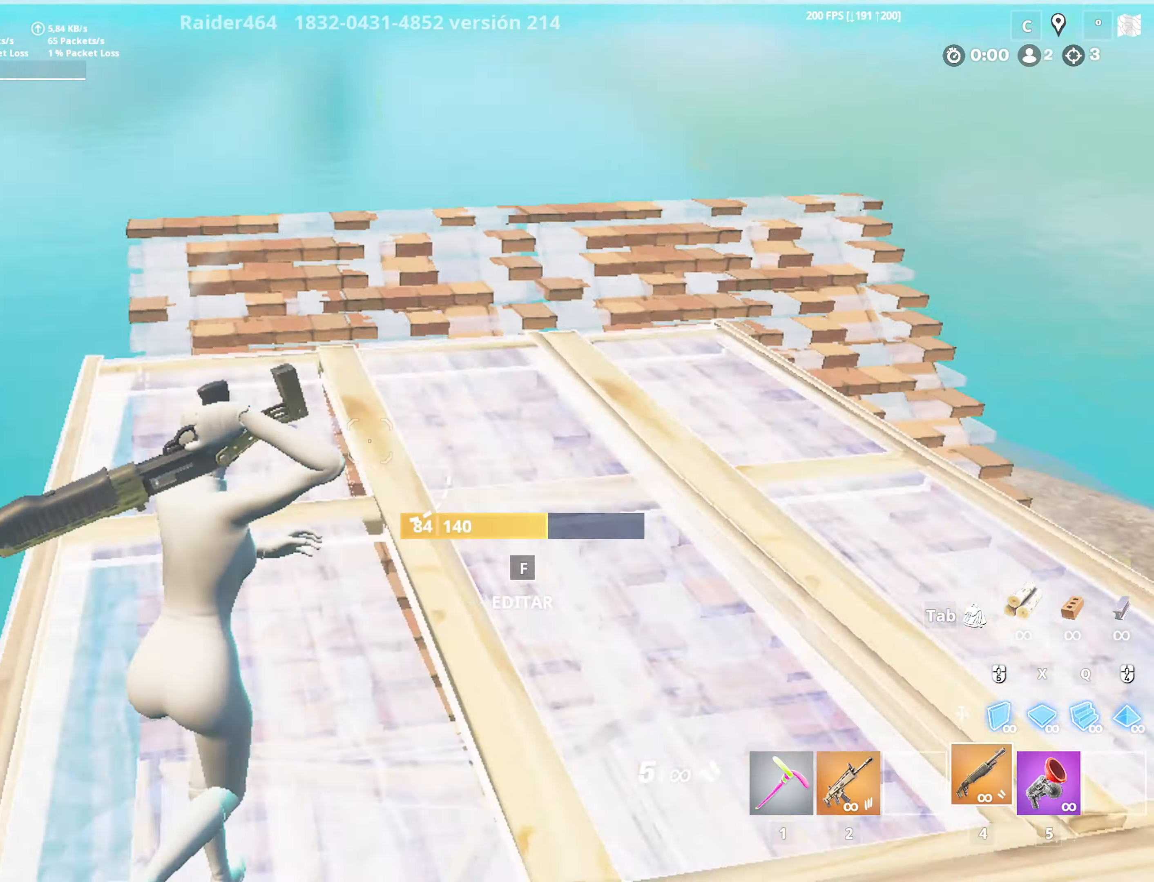
{"keys": [], "mouse": ["left"], "mouse_move": "down", "events": [[50, "f", "down"], [50, "mouse_left", "down"], [133, "mouse_left", "up"], [183, "a", "down"], [233, "f", "up"], [233, "mouse_left", "down"], [283, "w", "up"], [366, "a", "up"]]}
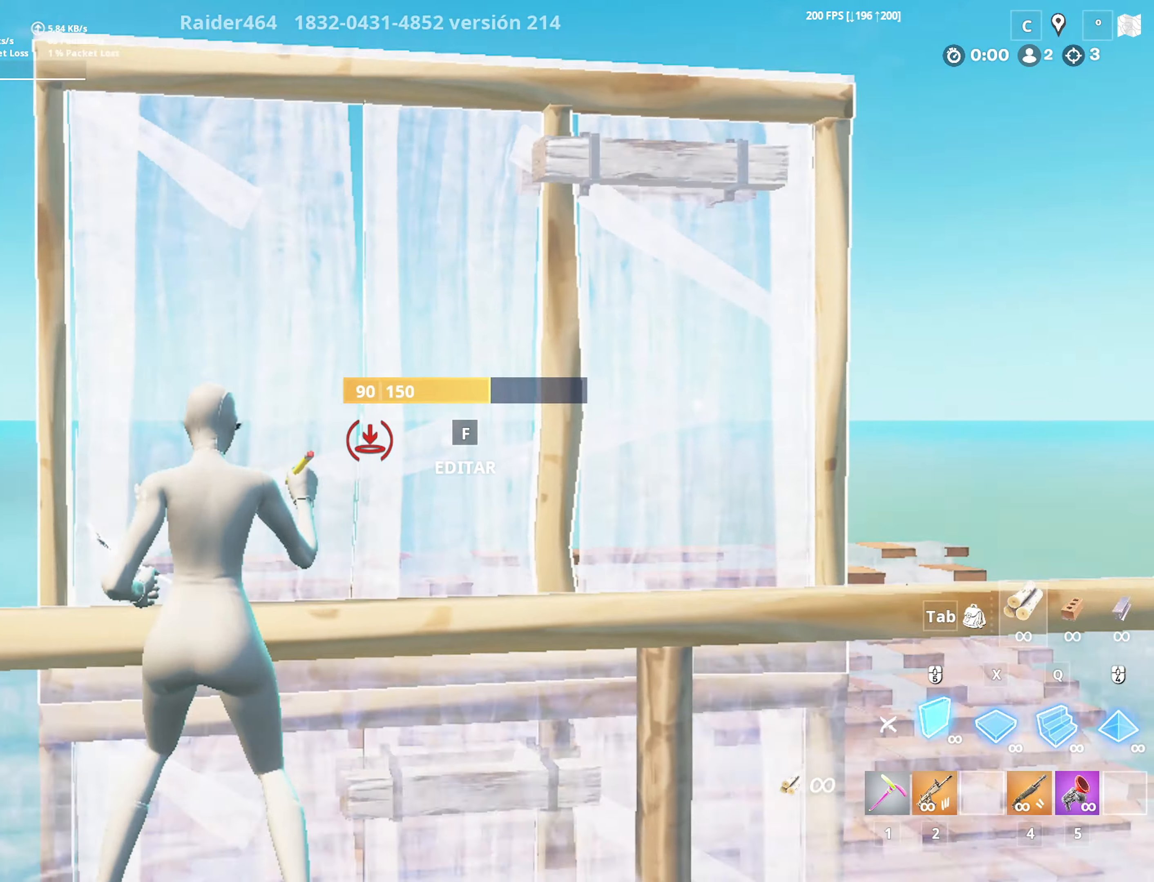
{"keys": ["4", "w"], "mouse": [], "mouse_move": "down", "events": [[50, "d", "down"], [200, "space", "down"], [250, "d", "up"], [350, "q", "down"], [383, "w", "down"], [433, "q", "up"], [433, "space", "up"], [483, "4", "down"], [483, "mouse_left", "up"]]}
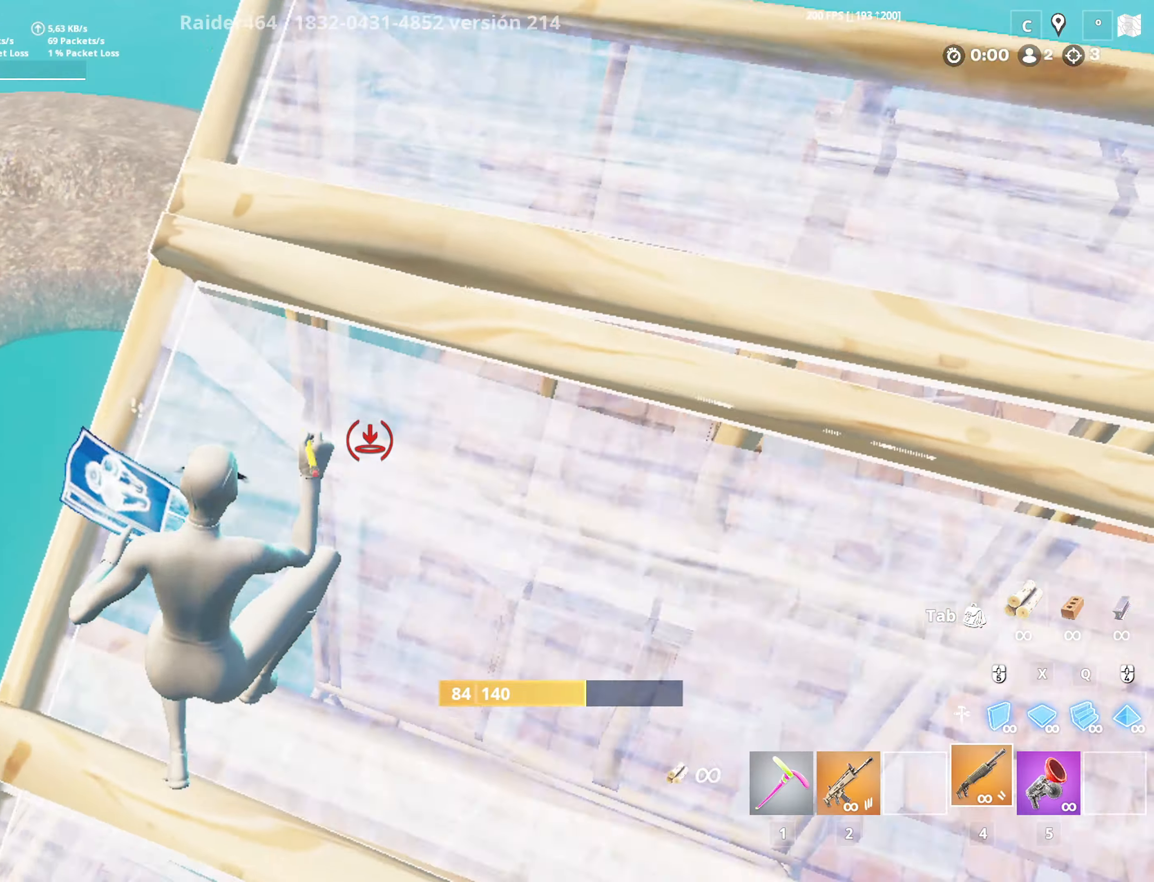
{"keys": ["w"], "mouse": [], "mouse_move": "still", "events": [[116, "4", "up"]]}
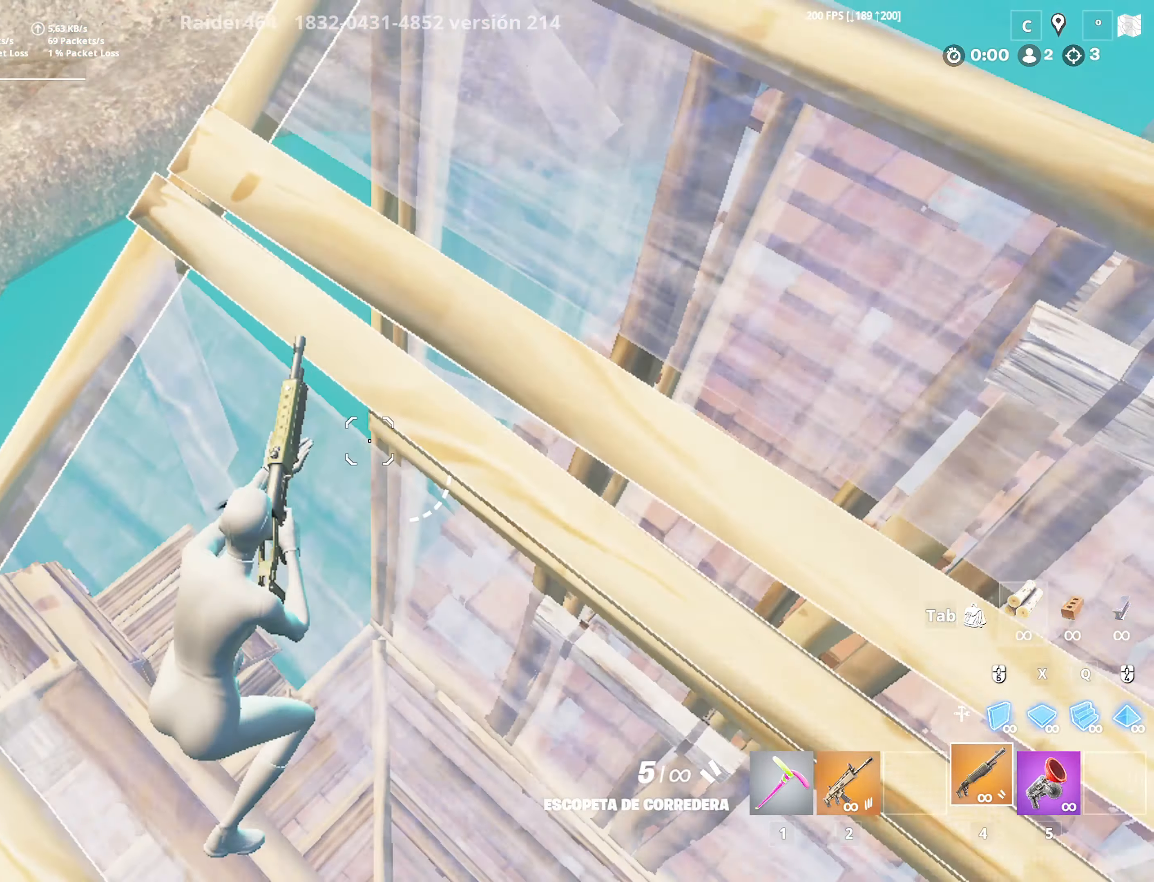
{"keys": ["w"], "mouse": ["left"], "mouse_move": "right", "events": [[100, "x", "down"], [133, "space", "down"], [183, "mouse_left", "down"], [316, "space", "up"], [366, "x", "up"]]}
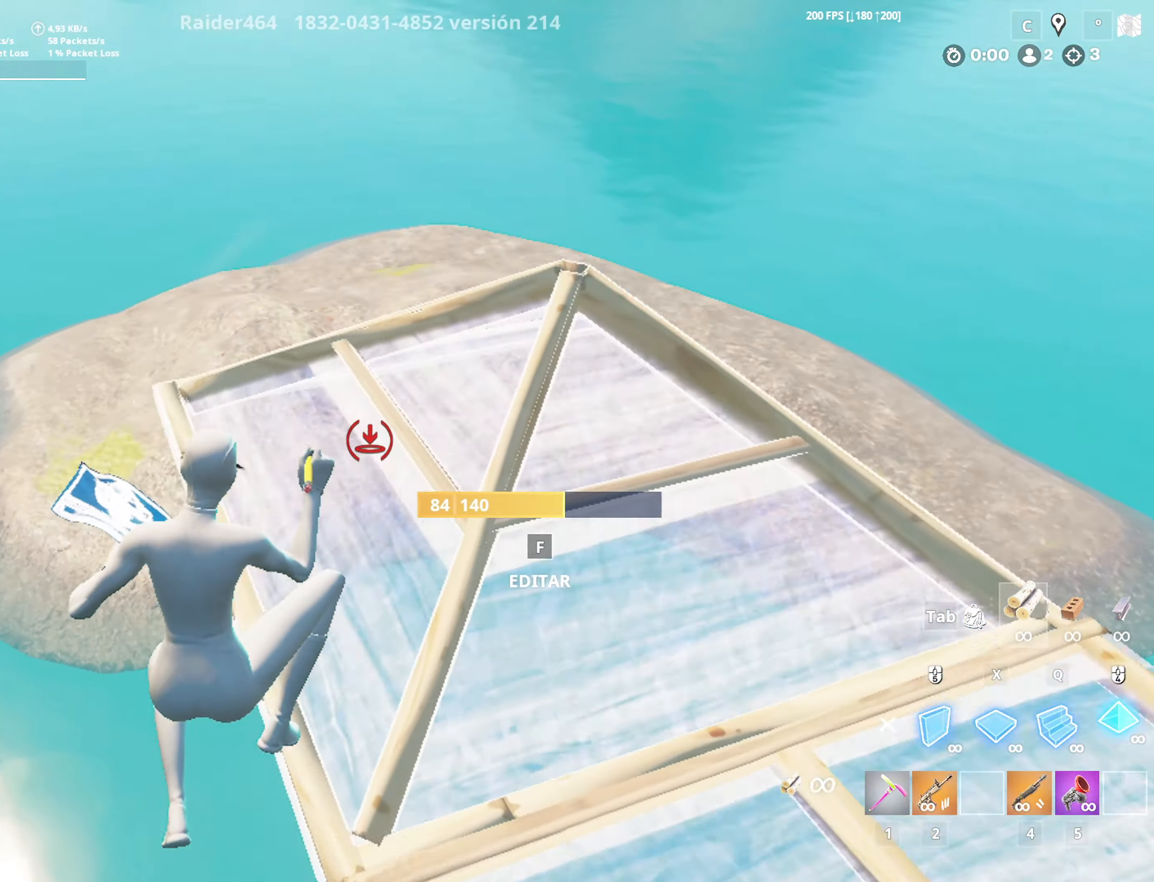
{"keys": ["q"], "mouse": [], "mouse_move": "still", "events": [[50, "mouse_left", "up"], [100, "f", "down"], [150, "mouse_left", "down"], [150, "w", "up"], [250, "f", "up"], [250, "mouse_left", "up"], [300, "f", "down"], [350, "mouse_left", "down"], [383, "f", "up"], [433, "mouse_left", "up"], [433, "q", "down"]]}
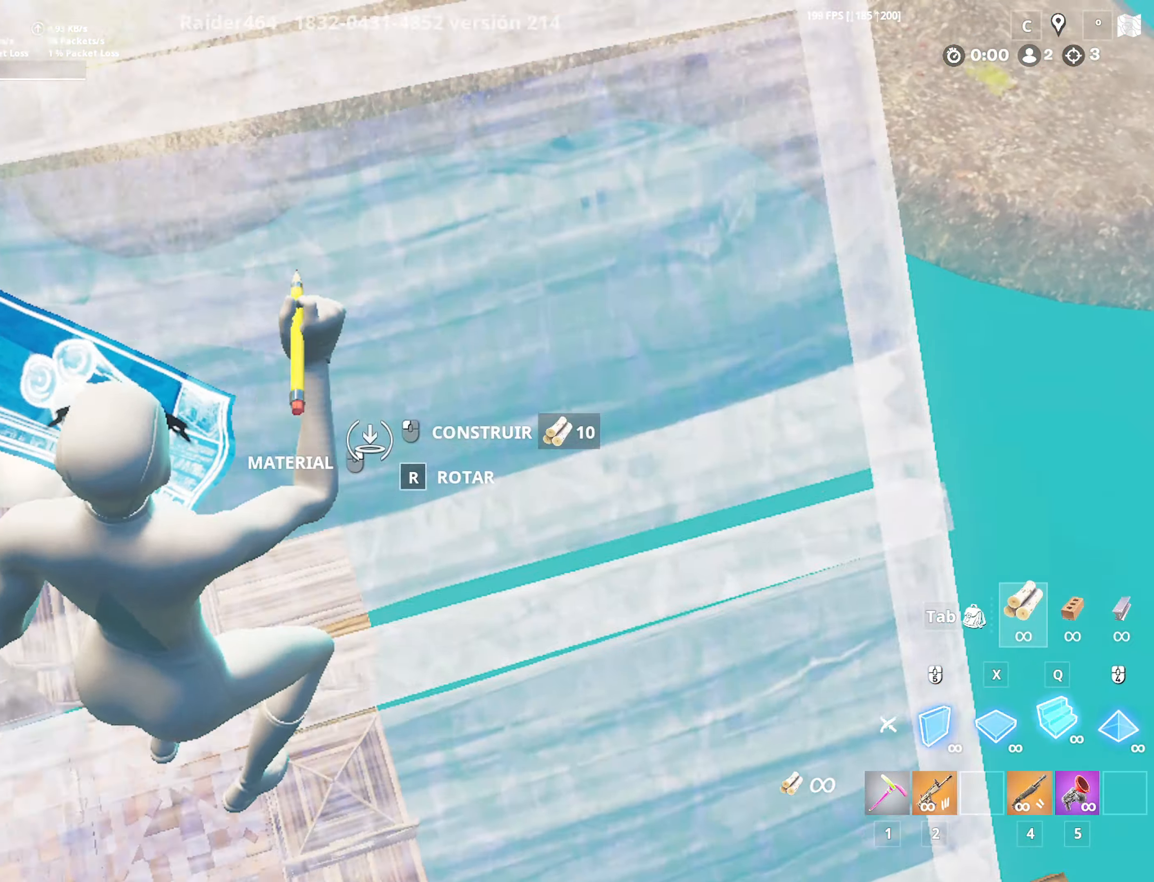
{"keys": ["a"], "mouse": ["left"], "mouse_move": "up-left", "events": [[66, "f", "down"], [66, "q", "up"], [116, "mouse_left", "down"], [200, "mouse_left", "up"], [250, "f", "up"], [300, "mouse_left", "down"], [500, "a", "down"]]}
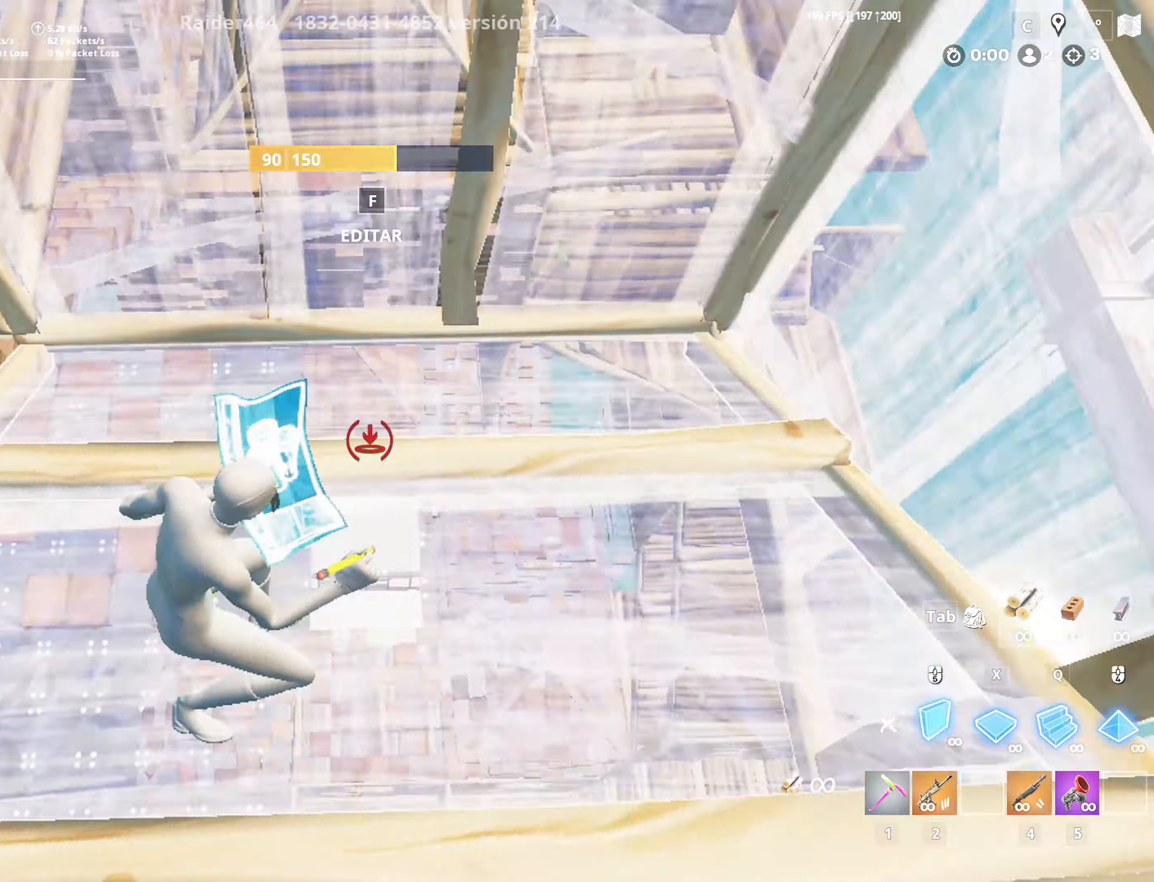
{"keys": ["f", "w"], "mouse": [], "mouse_move": "up", "events": [[100, "w", "down"], [133, "4", "down"], [133, "mouse_left", "up"], [183, "a", "up"], [183, "w", "up"], [266, "4", "up"], [316, "w", "down"], [500, "f", "down"]]}
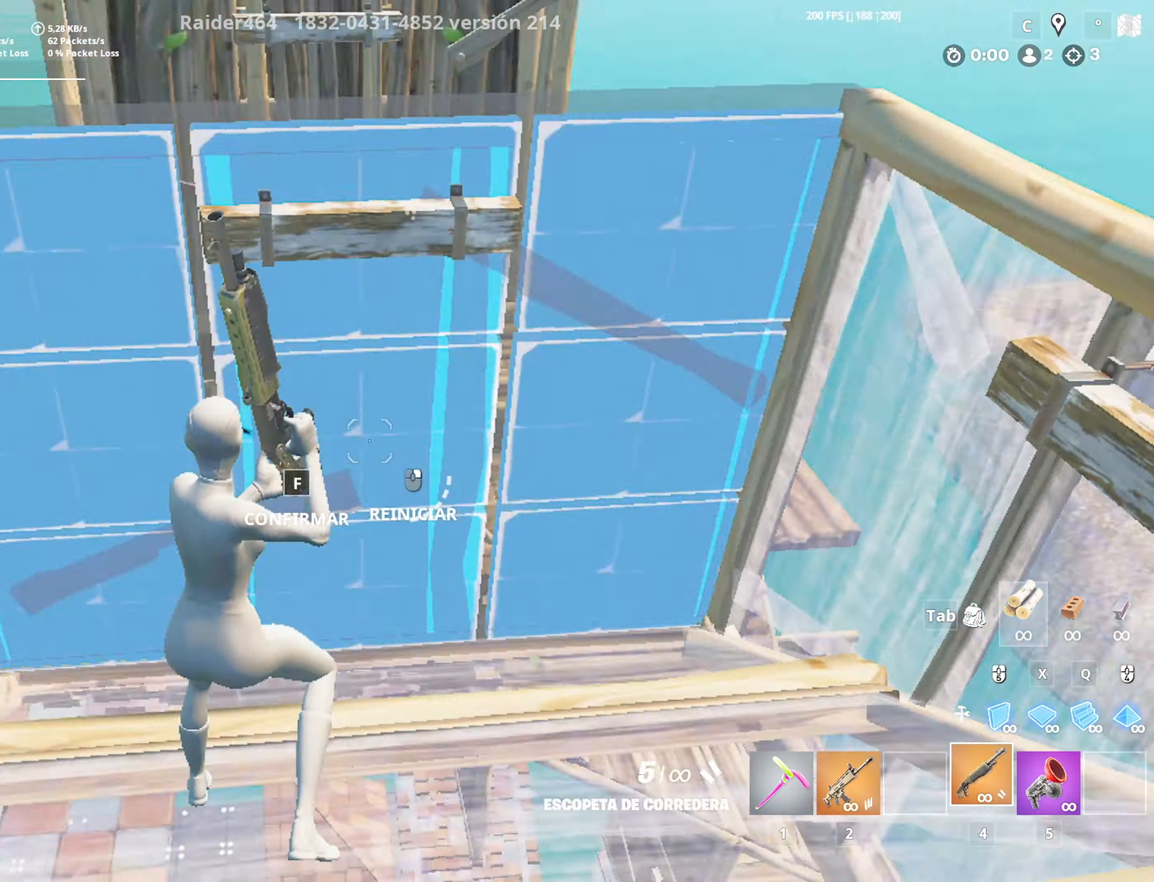
{"keys": ["a", "f", "w"], "mouse": [], "mouse_move": "right", "events": [[100, "mouse_left", "down"], [200, "f", "up"], [200, "mouse_left", "up"], [250, "mouse_left", "down"], [300, "x", "down"], [350, "a", "down"], [383, "x", "up"], [433, "f", "down"], [433, "mouse_left", "up"]]}
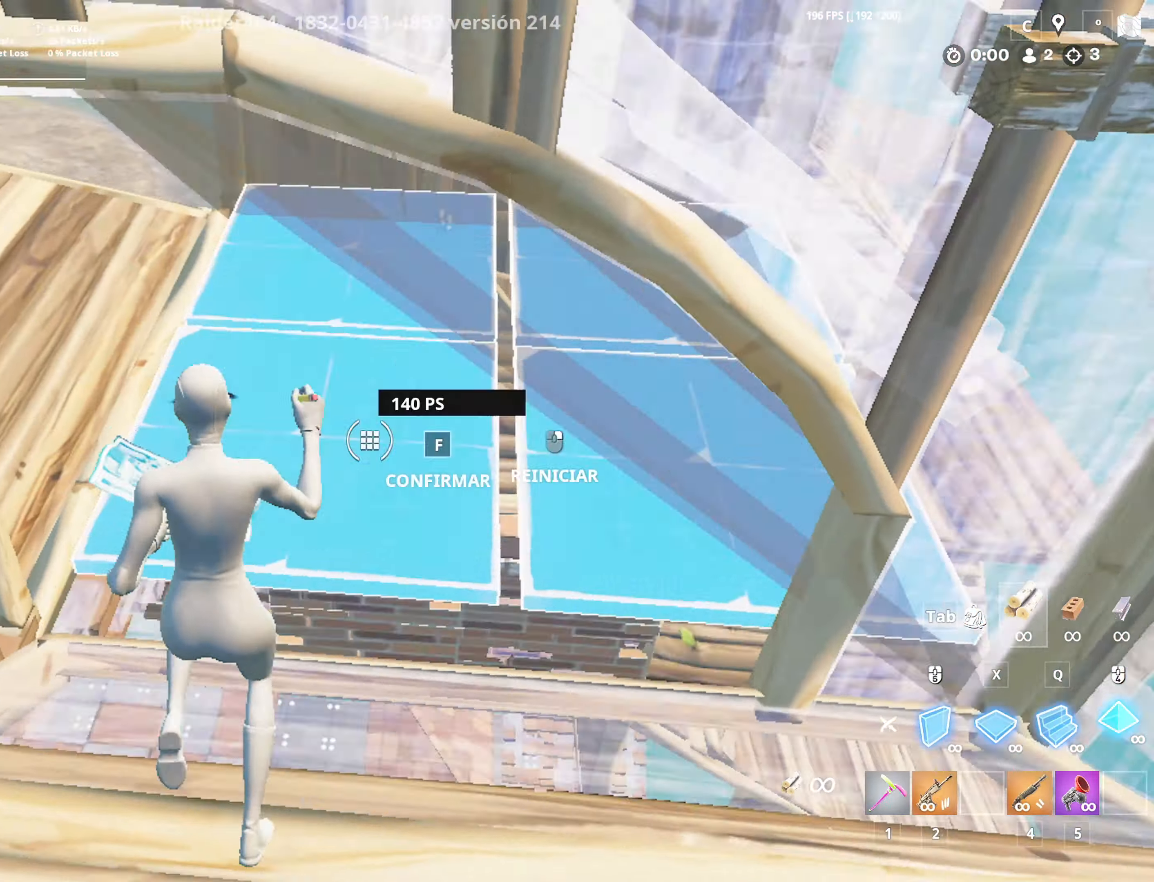
{"keys": ["f", "w"], "mouse": ["left"], "mouse_move": "left", "events": [[33, "mouse_left", "down"], [66, "f", "up"], [66, "mouse_left", "up"], [116, "f", "down"], [166, "a", "up"], [166, "mouse_left", "down"], [250, "mouse_left", "up"], [300, "f", "up"], [300, "mouse_left", "down"], [300, "q", "down"], [400, "f", "down"], [400, "mouse_left", "up"], [450, "q", "up"], [500, "mouse_left", "down"]]}
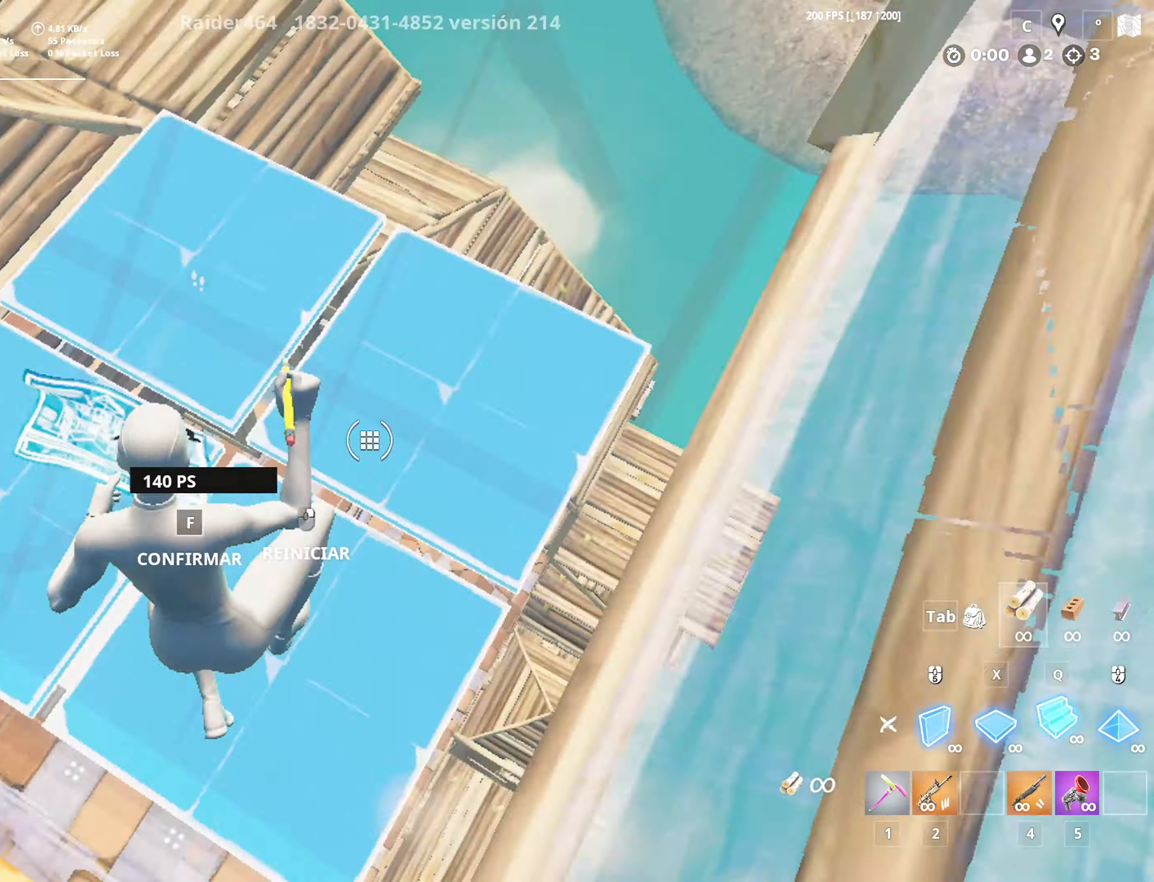
{"keys": ["f", "w"], "mouse": [], "mouse_move": "right", "events": [[50, "a", "down"], [83, "f", "up"], [83, "mouse_left", "up"], [83, "w", "up"], [133, "mouse_left", "down"], [183, "w", "down"], [233, "4", "down"], [283, "a", "up"], [316, "4", "up"], [316, "mouse_left", "up"], [416, "f", "down"], [466, "mouse_right", "down"], [500, "mouse_right", "up"]]}
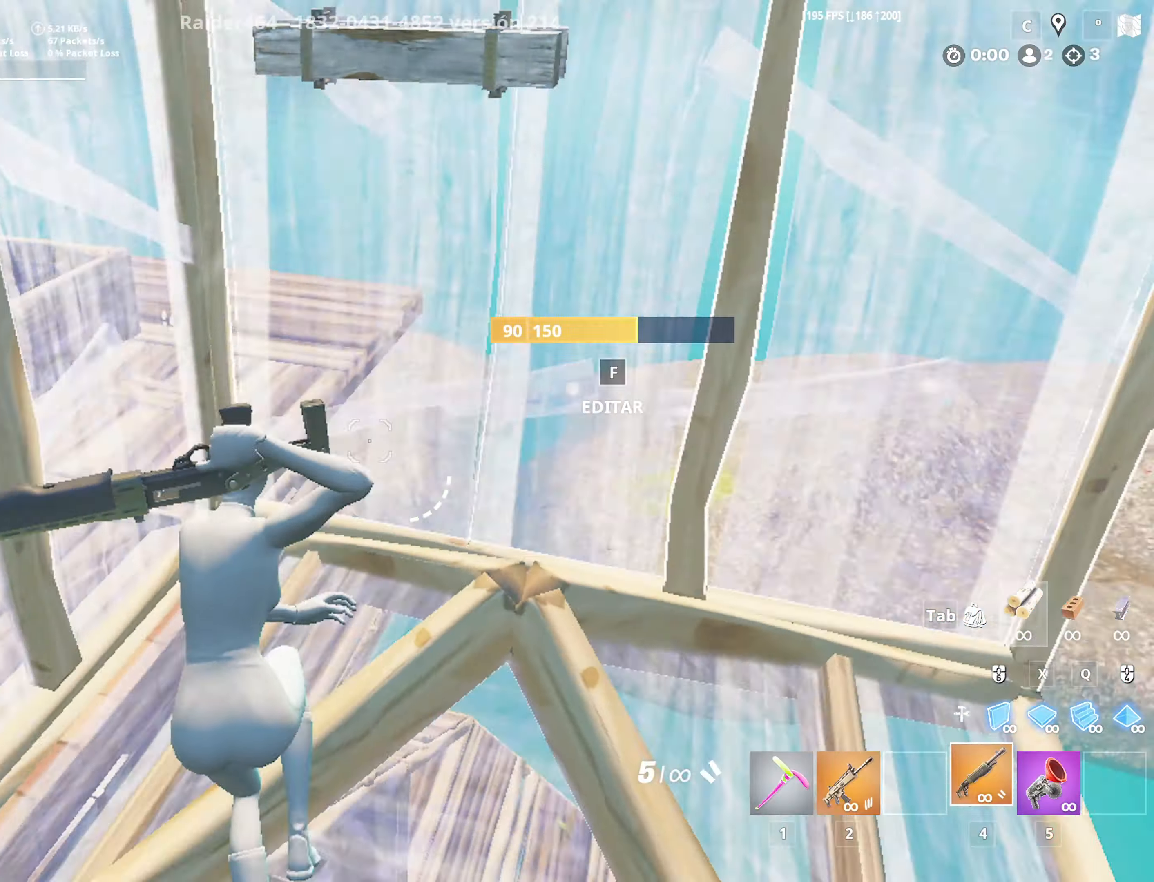
{"keys": ["a", "f", "w"], "mouse": [], "mouse_move": "left", "events": [[50, "f", "up"], [100, "f", "down"], [150, "mouse_left", "down"], [250, "f", "up"], [250, "mouse_left", "up"], [350, "mouse_left", "down"], [350, "x", "down"], [433, "a", "down"], [433, "x", "up"], [483, "f", "down"], [483, "mouse_left", "up"]]}
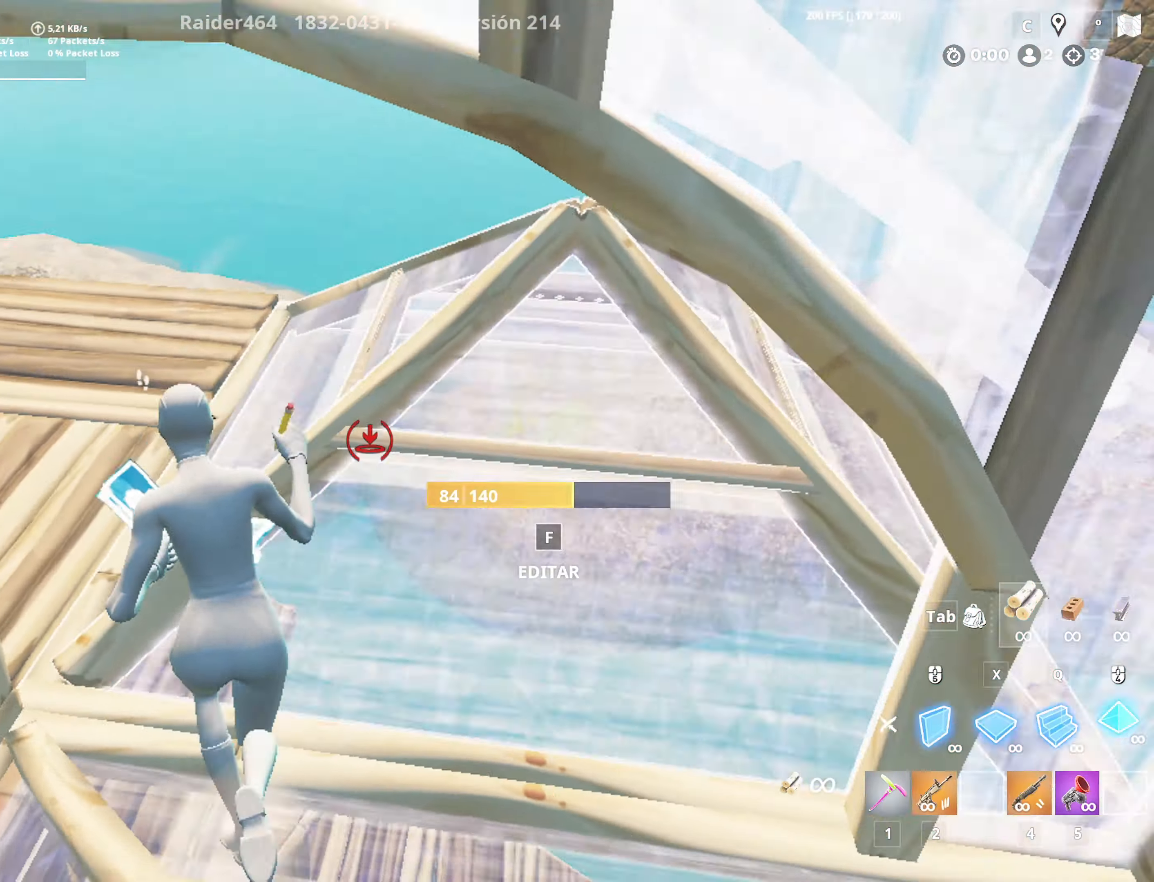
{"keys": ["d", "w"], "mouse": [], "mouse_move": "left", "events": [[33, "a", "up"], [66, "a", "down"], [66, "mouse_left", "down"], [116, "f", "up"], [116, "mouse_left", "up"], [166, "a", "up"], [250, "4", "down"], [400, "4", "up"], [500, "d", "down"]]}
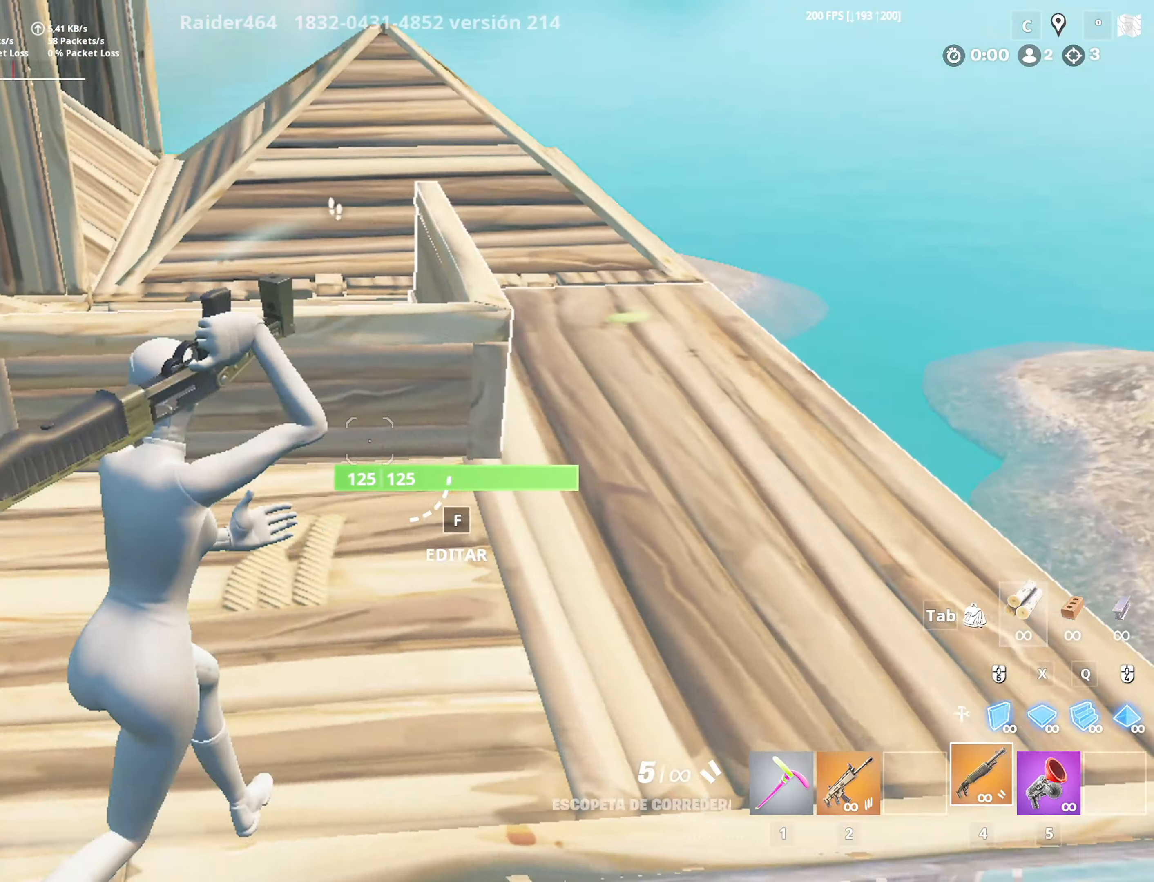
{"keys": ["d", "shift", "w"], "mouse": [], "mouse_move": "down-left", "events": [[183, "shift", "down"]]}
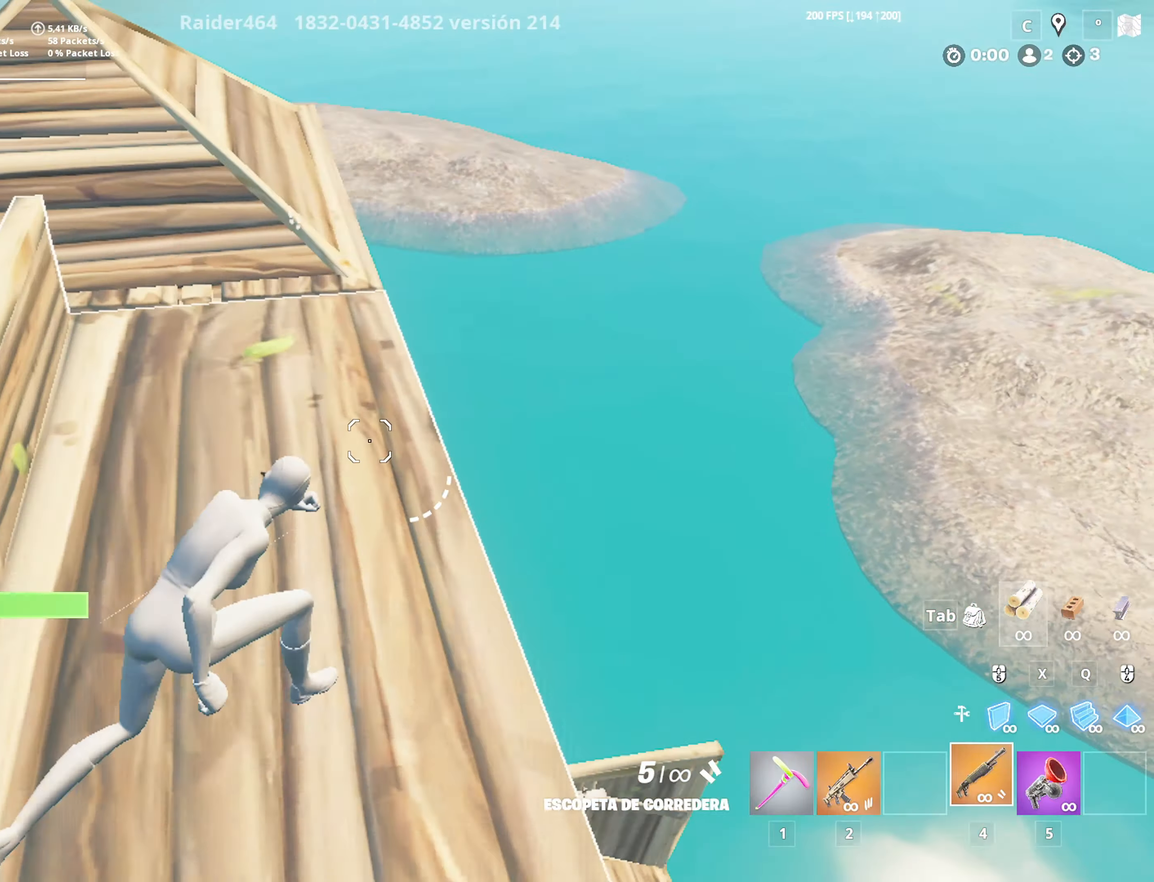
{"keys": ["w", "x"], "mouse": [], "mouse_move": "right", "events": [[100, "d", "up"], [150, "ctrl", "down"], [200, "space", "down"], [350, "ctrl", "up"], [383, "shift", "up"], [433, "space", "up"], [483, "x", "down"]]}
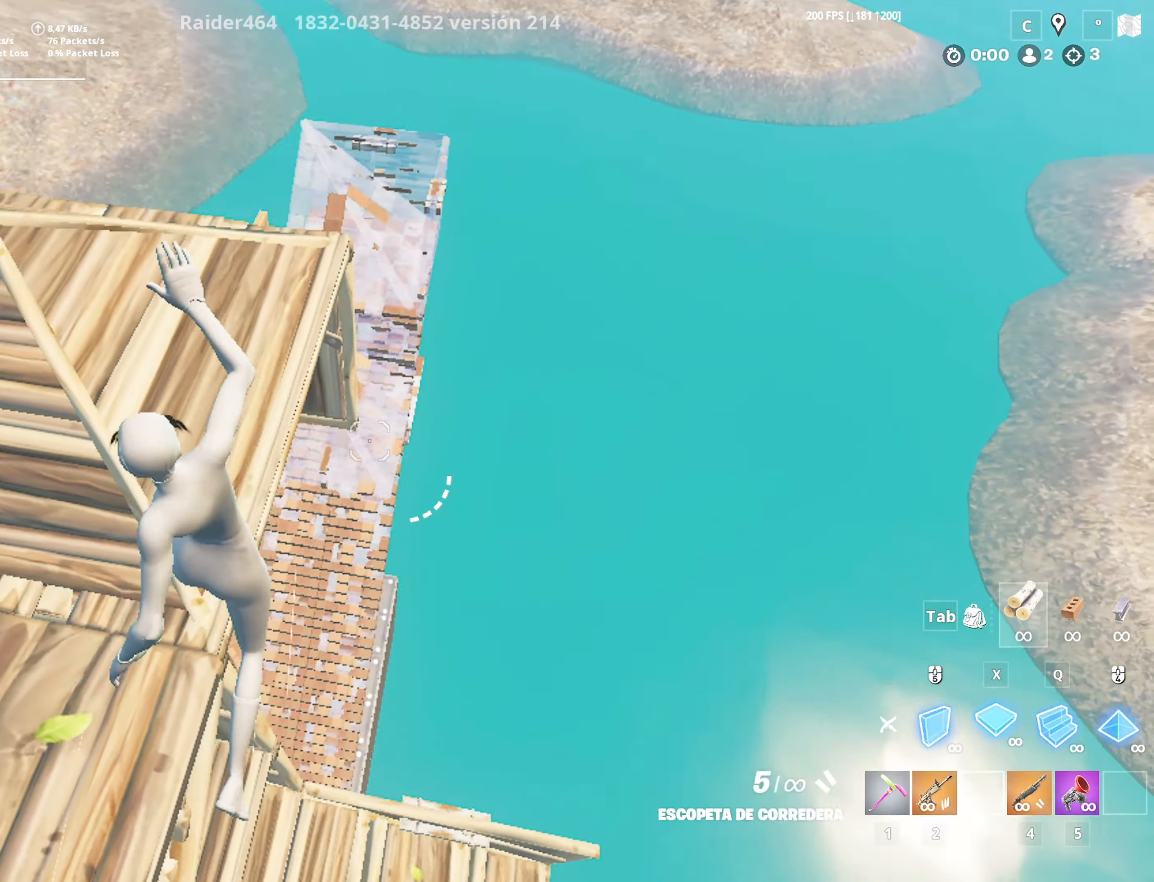
{"keys": ["w", "x"], "mouse": ["left"], "mouse_move": "up-right", "events": [[116, "mouse_left", "down"], [166, "x", "up"], [350, "x", "down"]]}
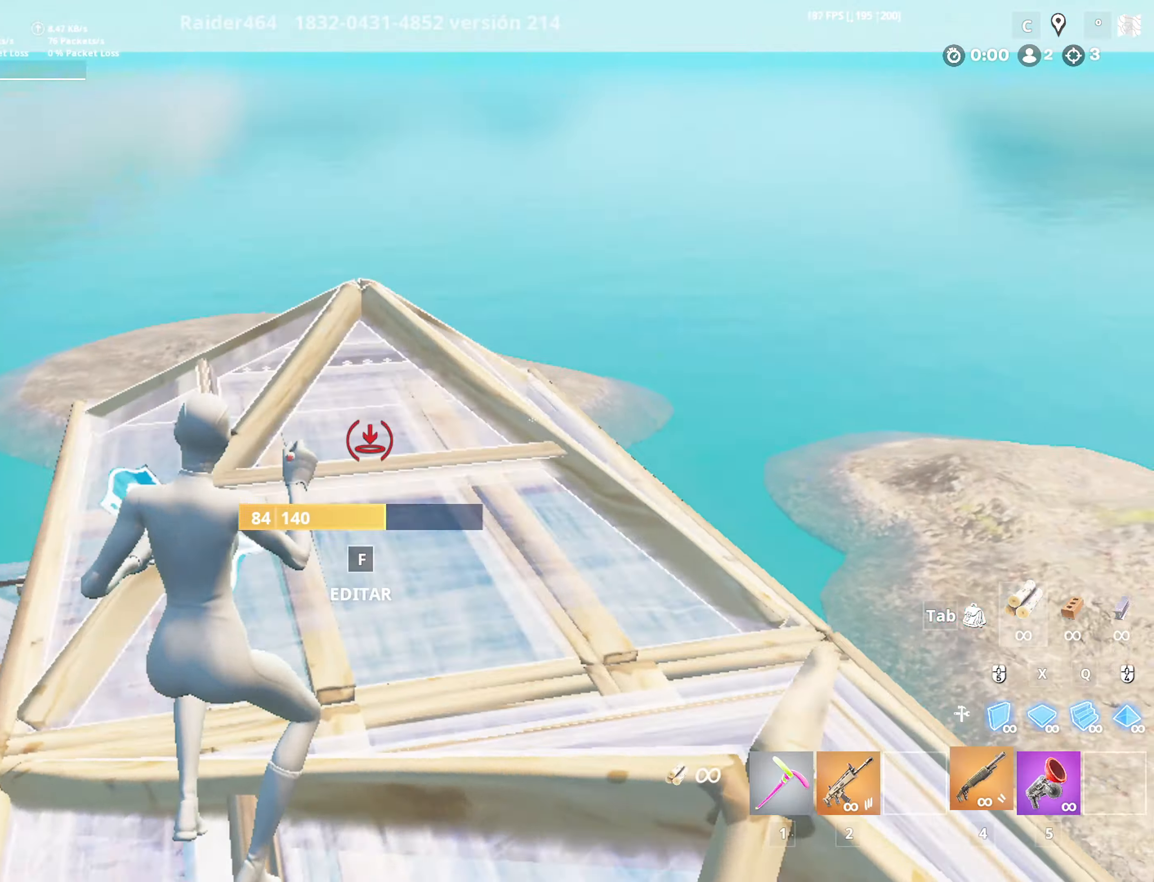
{"keys": ["w"], "mouse": ["left"], "mouse_move": "left", "events": [[50, "4", "down"], [100, "4", "up"], [100, "mouse_left", "up"], [100, "x", "up"], [133, "f", "down"], [183, "mouse_left", "down"], [283, "mouse_left", "up"], [316, "f", "up"], [366, "mouse_left", "down"]]}
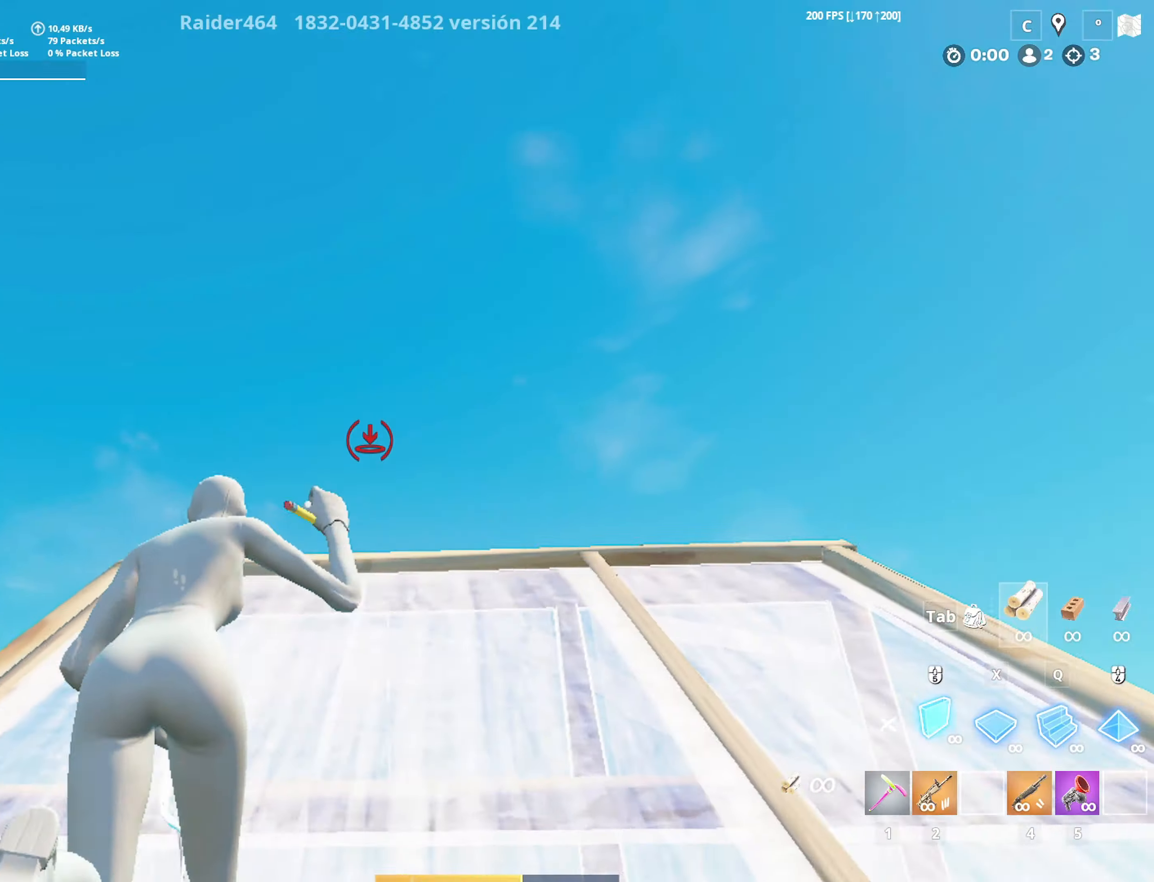
{"keys": ["f", "w"], "mouse": ["left"], "mouse_move": "left", "events": [[350, "mouse_left", "up"], [383, "f", "down"], [433, "mouse_left", "down"]]}
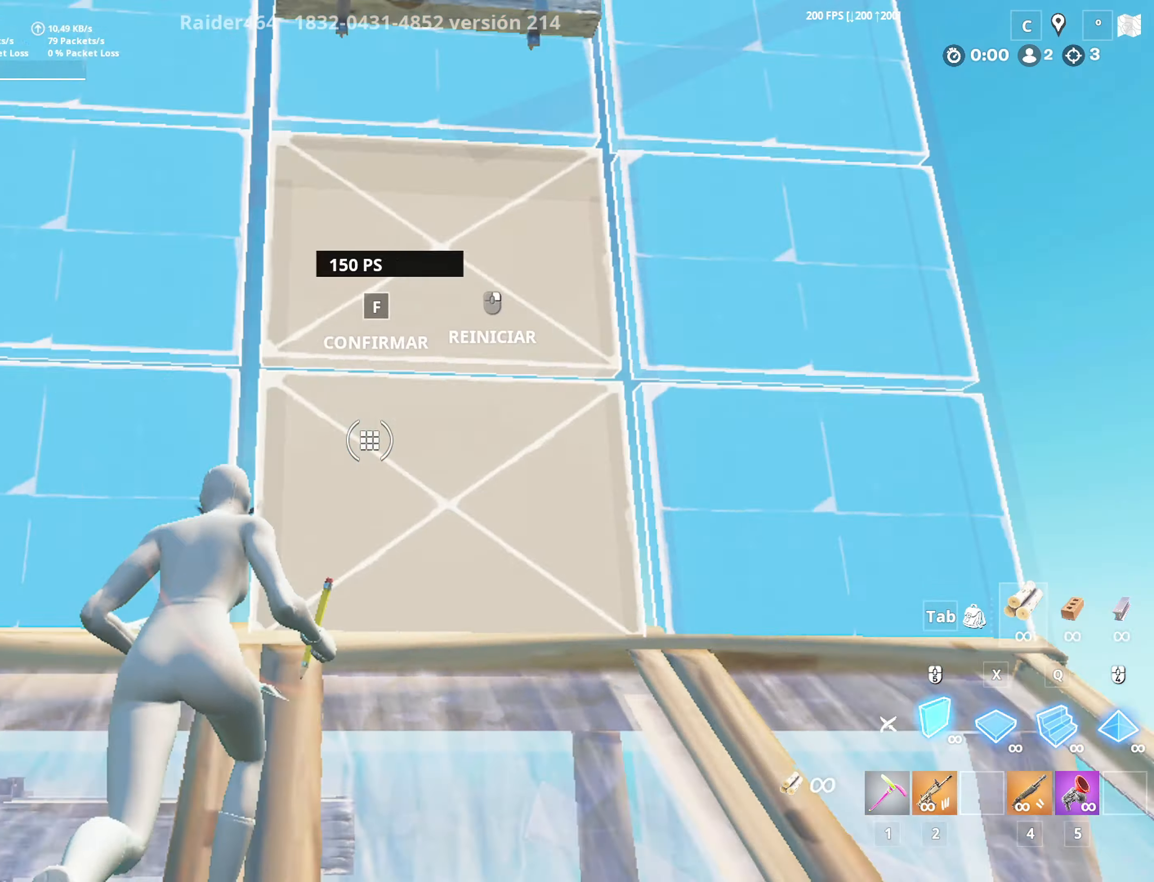
{"keys": ["4", "a"], "mouse": [], "mouse_move": "down", "events": [[33, "f", "up"], [33, "q", "down"], [66, "mouse_left", "up"], [116, "mouse_left", "down"], [116, "x", "down"], [166, "q", "up"], [216, "a", "down"], [250, "mouse_left", "up"], [250, "x", "up"], [300, "f", "down"], [350, "a", "up"], [350, "mouse_left", "down"], [400, "a", "down"], [400, "f", "up"], [400, "mouse_left", "up"], [400, "w", "up"], [500, "4", "down"]]}
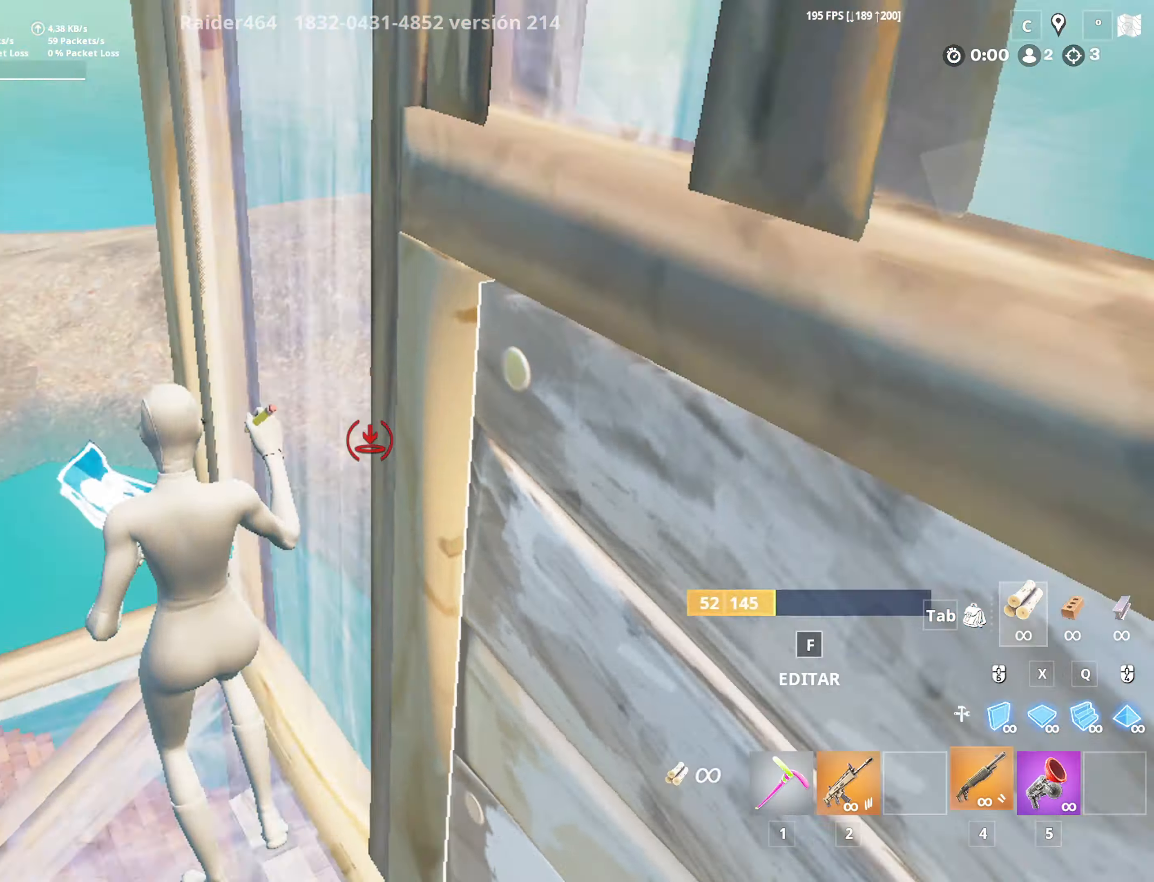
{"keys": ["4", "a", "w"], "mouse": ["left"], "mouse_move": "right", "events": [[100, "w", "down"], [133, "4", "up"], [233, "a", "up"], [233, "x", "down"], [266, "mouse_left", "down"], [400, "a", "down"], [400, "x", "up"], [500, "4", "down"]]}
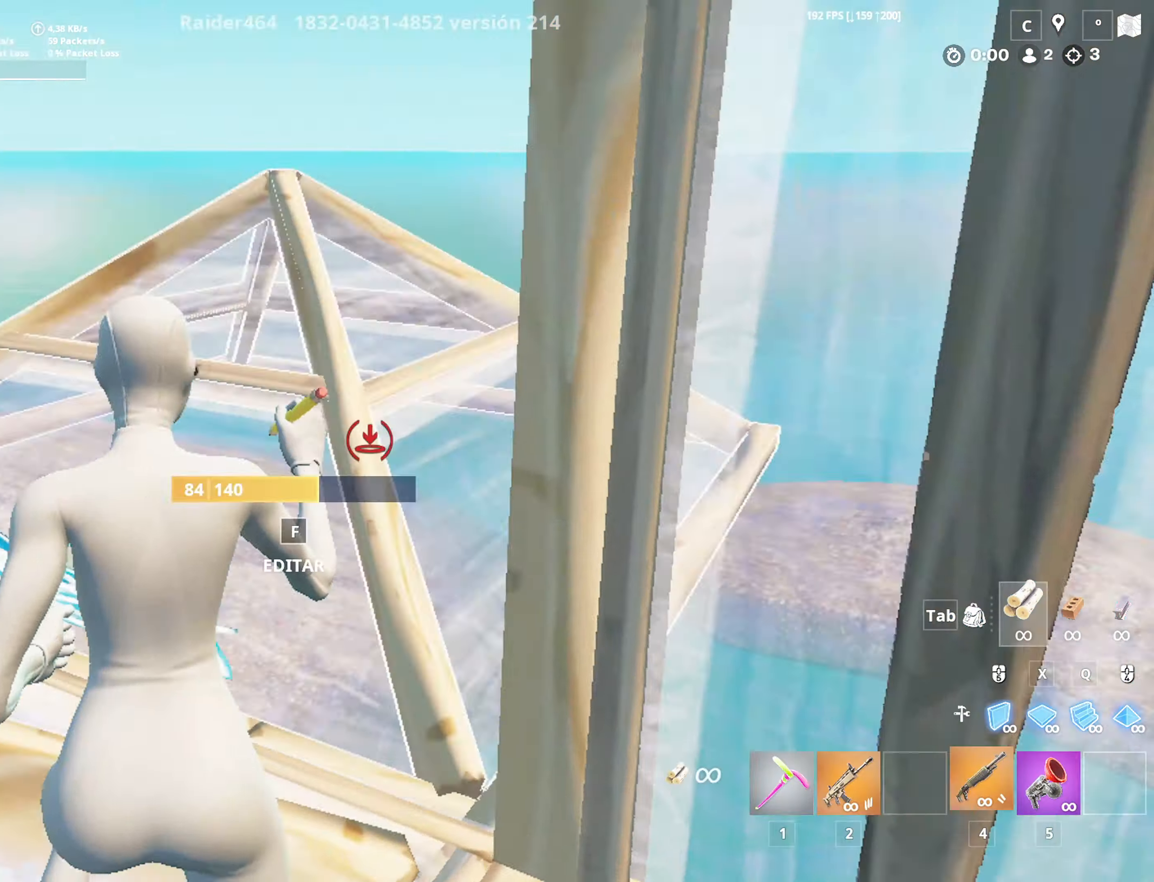
{"keys": ["w"], "mouse": [], "mouse_move": "left", "events": [[50, "mouse_left", "up"], [100, "4", "up"], [100, "a", "up"], [100, "f", "down"], [100, "r", "down"], [150, "mouse_left", "down"], [200, "a", "down"], [200, "r", "up"], [250, "f", "up"], [250, "mouse_left", "up"], [300, "f", "down"], [350, "mouse_left", "down"], [433, "mouse_left", "up"], [483, "a", "up"], [483, "f", "up"]]}
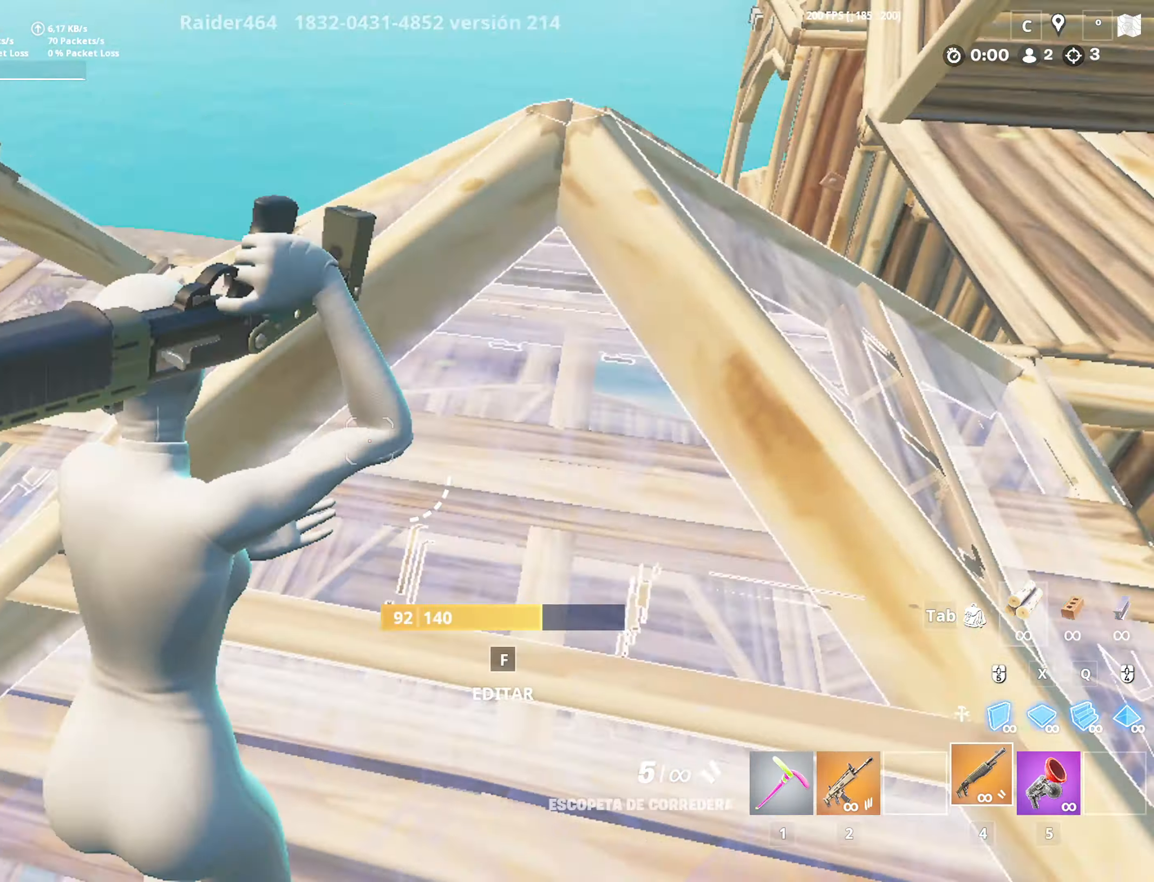
{"keys": ["space"], "mouse": ["left"], "mouse_move": "still", "events": [[400, "mouse_left", "down"], [400, "w", "up"], [500, "space", "down"]]}
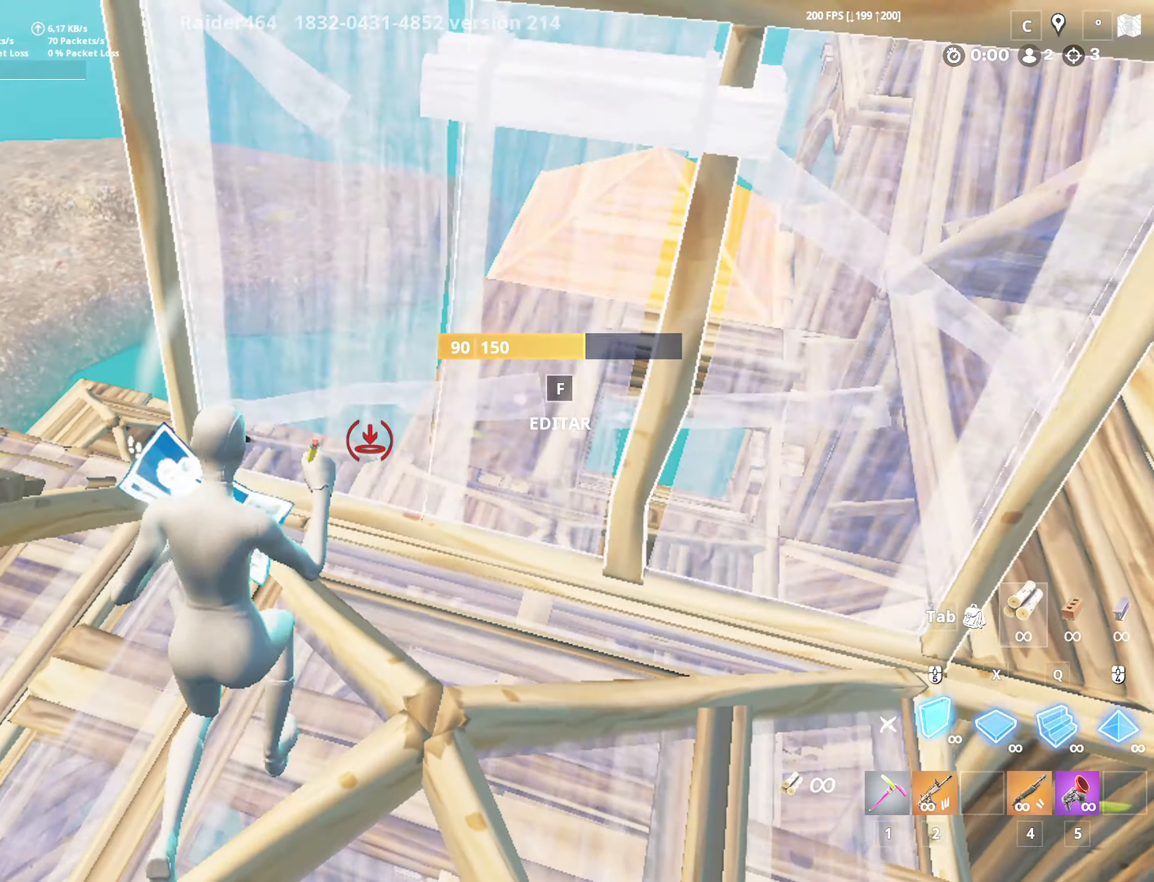
{"keys": ["w"], "mouse": ["left"], "mouse_move": "up", "events": [[316, "x", "down"], [366, "space", "up"], [366, "w", "down"], [416, "x", "up"]]}
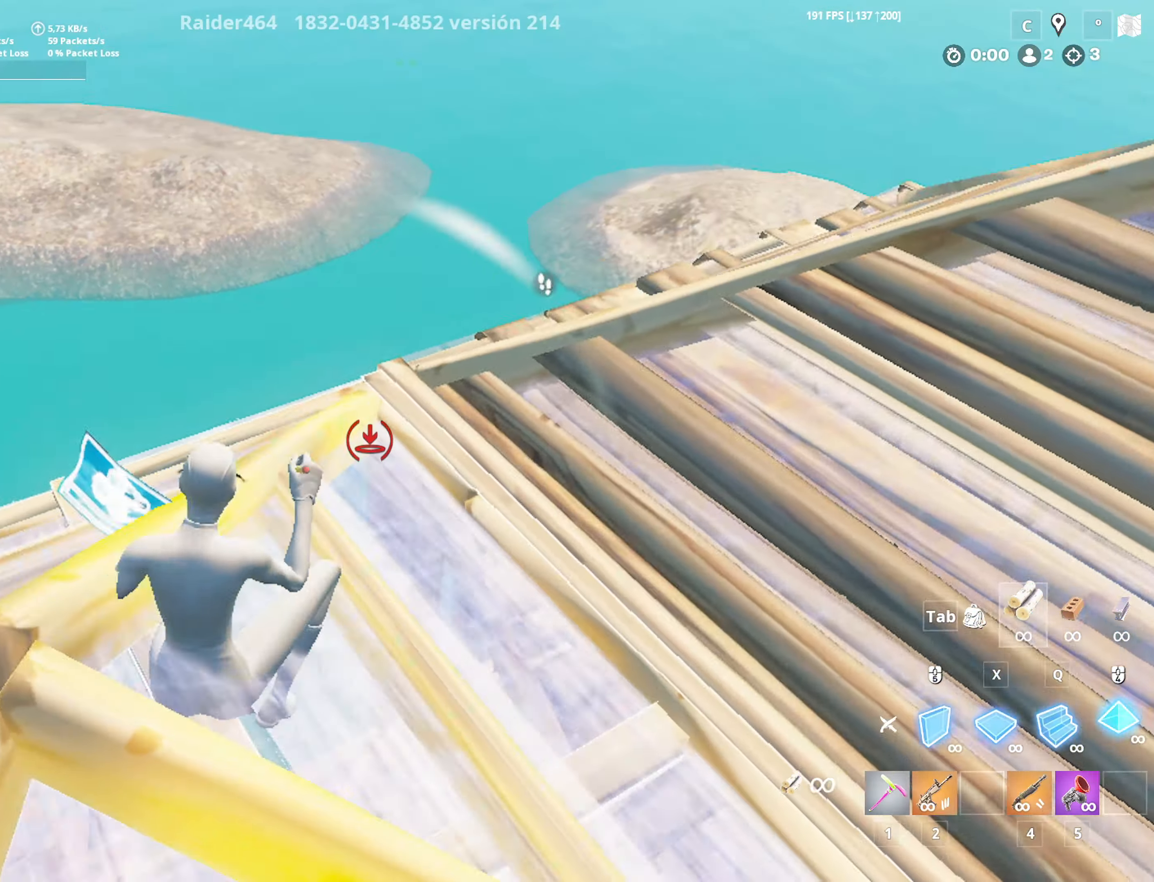
{"keys": ["w"], "mouse": [], "mouse_move": "right", "events": [[200, "mouse_left", "up"], [250, "4", "down"], [433, "4", "up"]]}
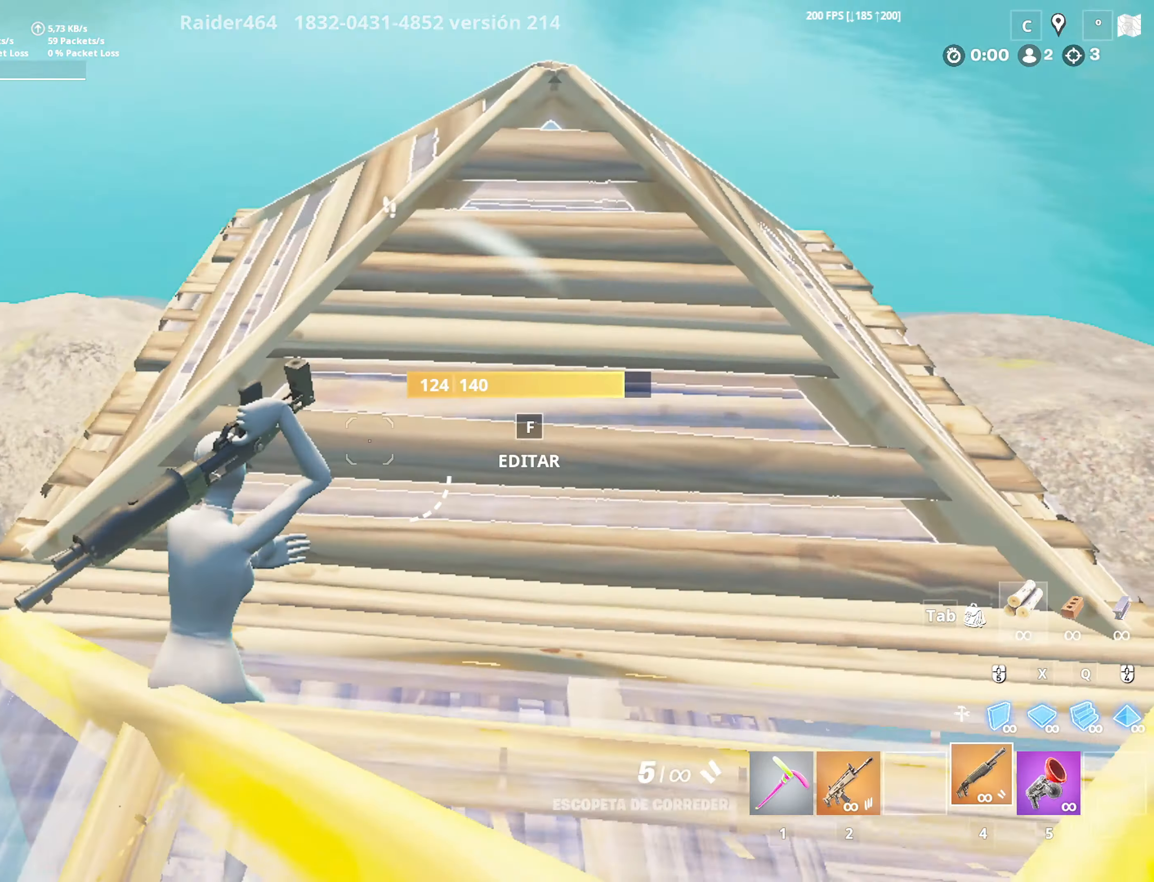
{"keys": ["w"], "mouse": ["left"], "mouse_move": "still", "events": [[300, "space", "down"], [400, "mouse_left", "down"], [500, "space", "up"]]}